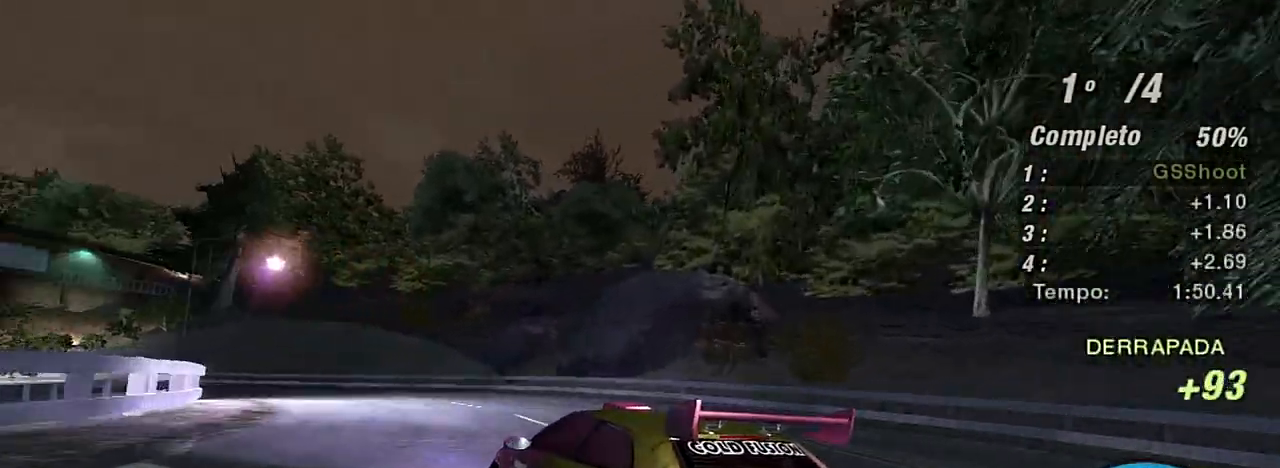
Gameplay with a controller (Xbox layout); each line is a JSON object with the inputs held at the frame after it. "events" lists button and stick changes between this image and that frame as [ms after this image, input, new state], when the widget could be followed in between. Not read: L3.
{"buttons": ["R2"], "left_stick": "up", "right_stick": "center", "events": [[67, "left_stick", "up-left"], [300, "left_stick", "up"]]}
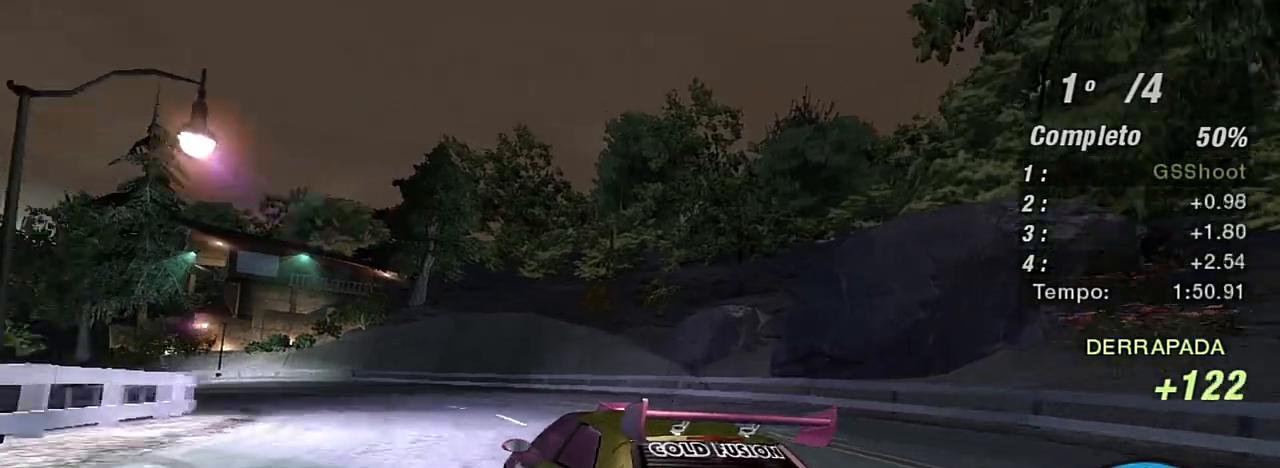
{"buttons": ["R2"], "left_stick": "left", "right_stick": "center", "events": [[367, "left_stick", "left"]]}
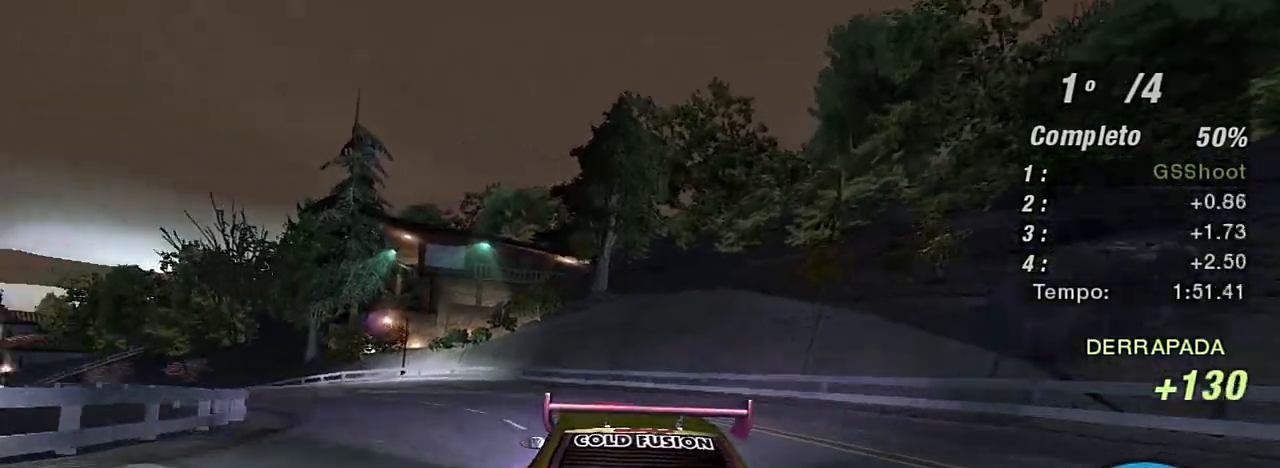
{"buttons": ["R2"], "left_stick": "up-left", "right_stick": "center", "events": [[234, "left_stick", "up-left"]]}
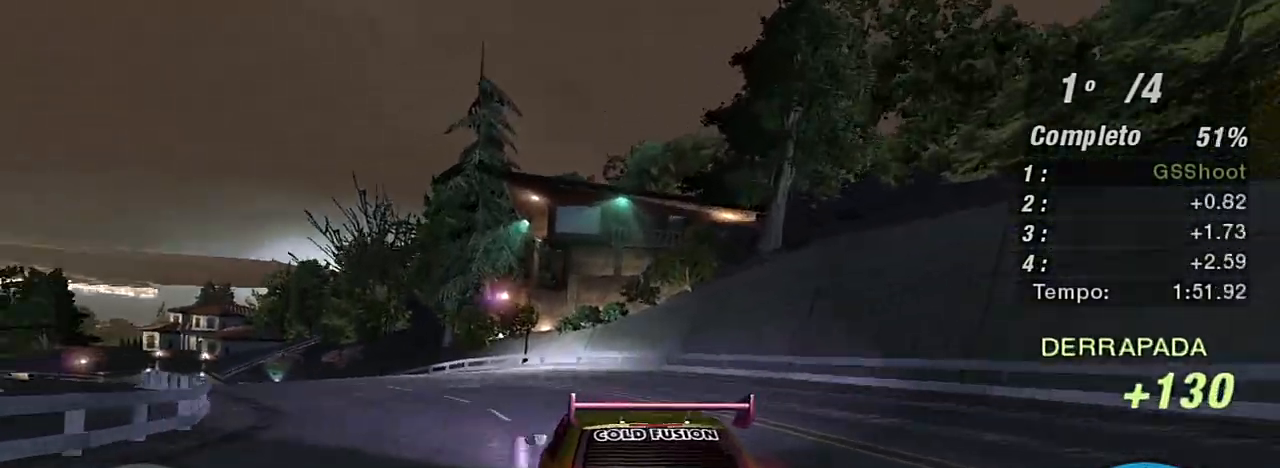
{"buttons": ["R2"], "left_stick": "up-left", "right_stick": "center", "events": []}
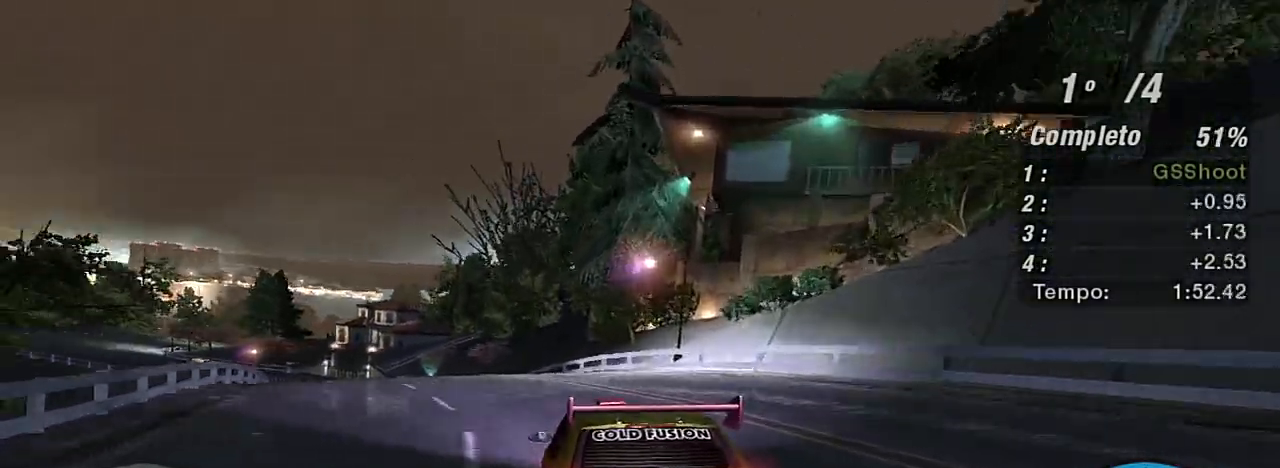
{"buttons": ["R2"], "left_stick": "up-left", "right_stick": "center", "events": []}
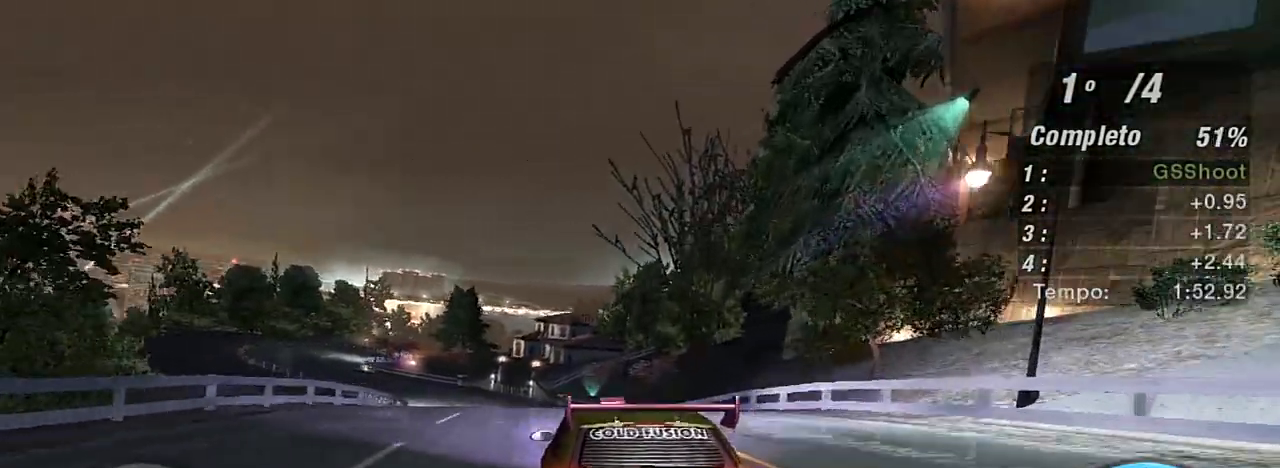
{"buttons": ["R2"], "left_stick": "left", "right_stick": "center", "events": [[133, "left_stick", "up"], [333, "left_stick", "center"], [500, "left_stick", "left"]]}
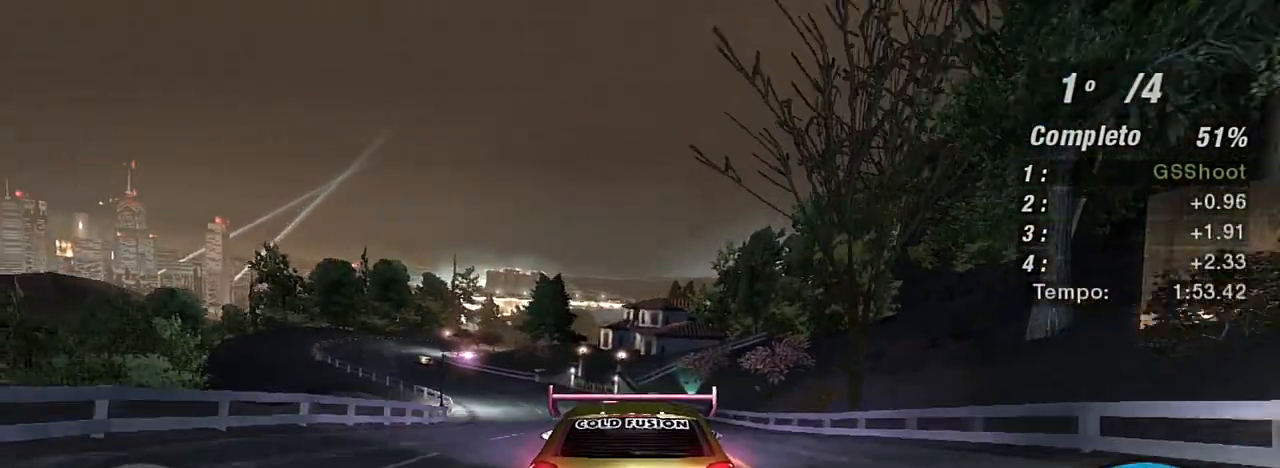
{"buttons": ["R2"], "left_stick": "up", "right_stick": "center", "events": [[134, "left_stick", "up-left"], [367, "R1", "down"], [501, "R1", "up"], [501, "left_stick", "up"]]}
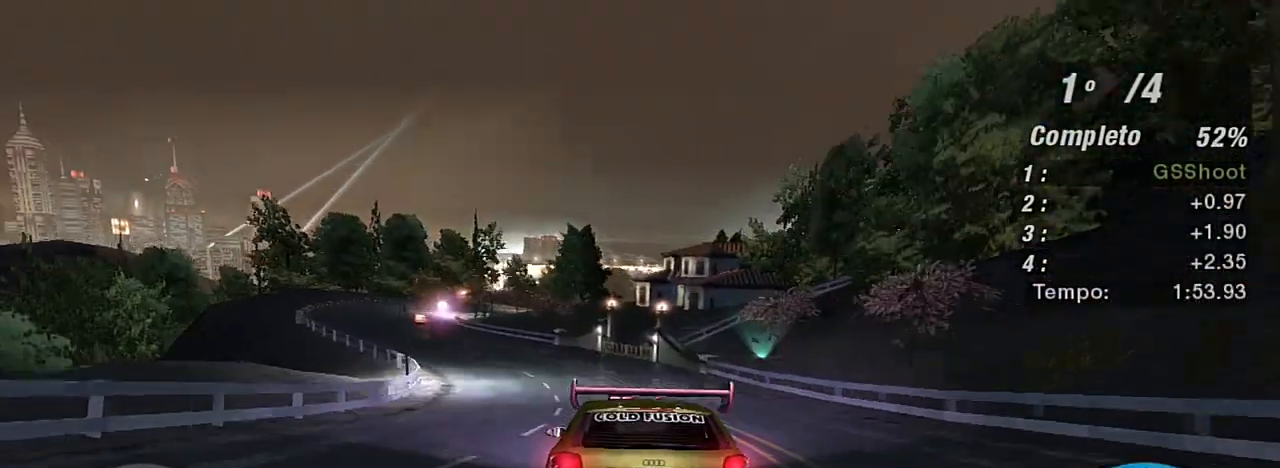
{"buttons": ["R2"], "left_stick": "left", "right_stick": "center", "events": [[166, "left_stick", "up-left"], [400, "left_stick", "left"]]}
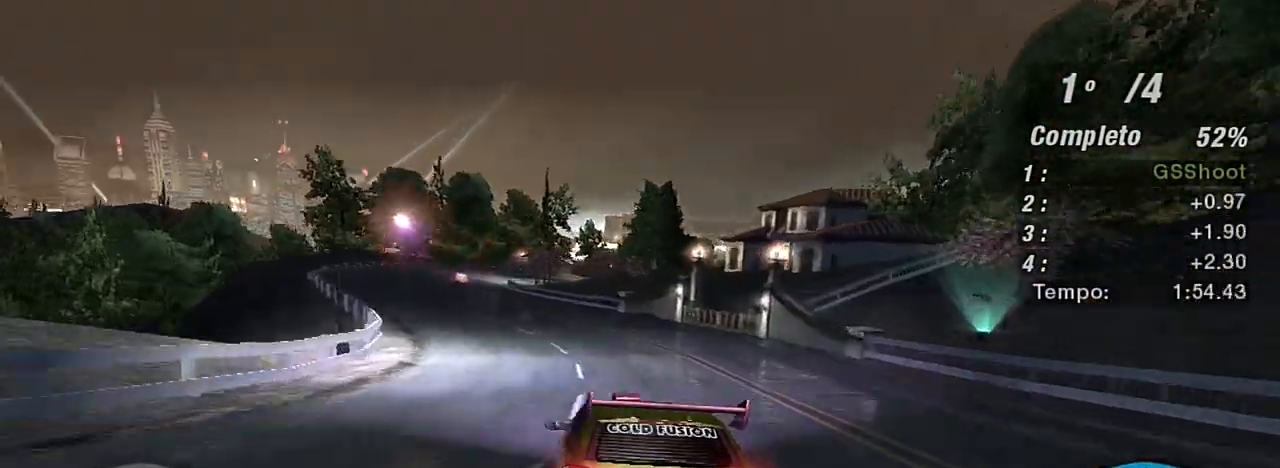
{"buttons": ["R2"], "left_stick": "left", "right_stick": "center", "events": [[100, "left_stick", "center"], [300, "left_stick", "left"]]}
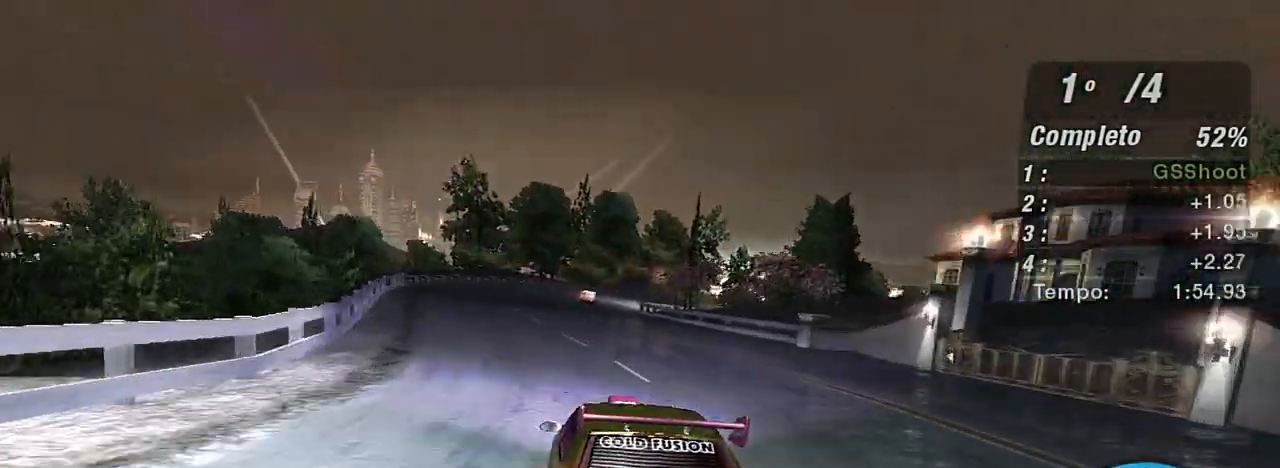
{"buttons": ["R2"], "left_stick": "right", "right_stick": "center", "events": [[33, "left_stick", "center"], [133, "left_stick", "left"], [300, "left_stick", "center"], [500, "left_stick", "right"]]}
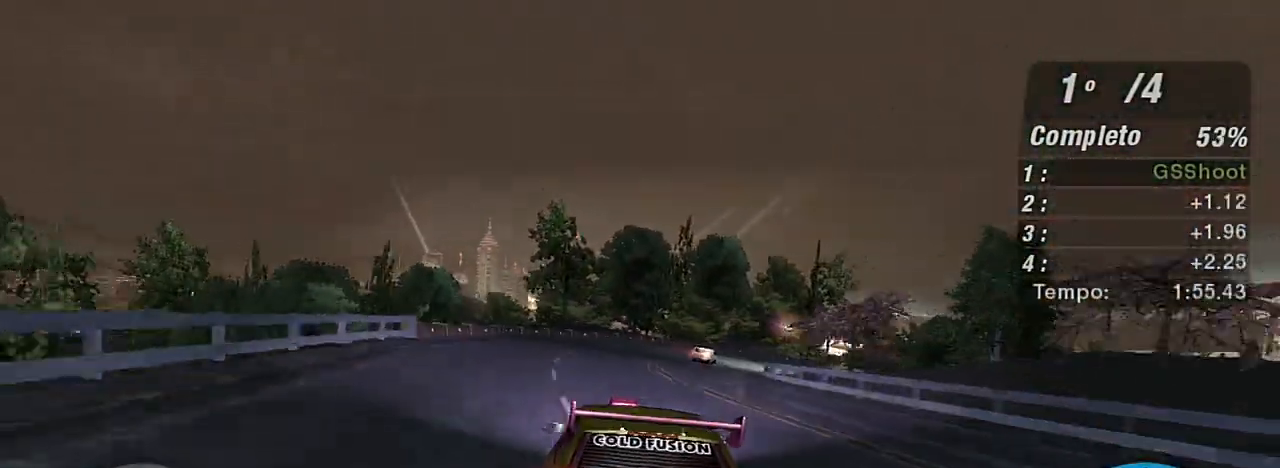
{"buttons": ["R2"], "left_stick": "right", "right_stick": "center", "events": [[67, "left_stick", "up-right"], [300, "left_stick", "right"]]}
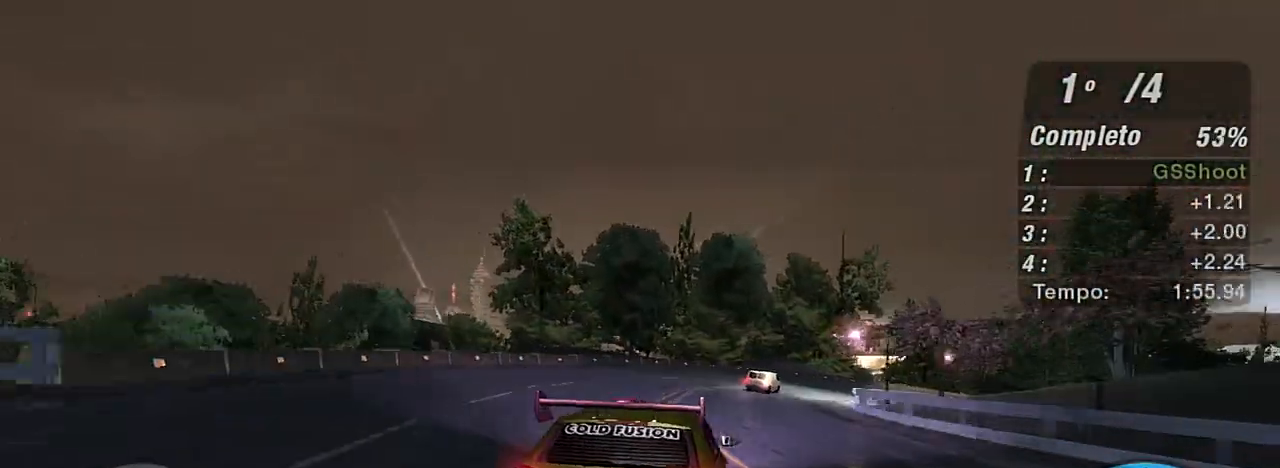
{"buttons": ["R2"], "left_stick": "right", "right_stick": "center", "events": [[300, "left_stick", "up"], [433, "left_stick", "right"]]}
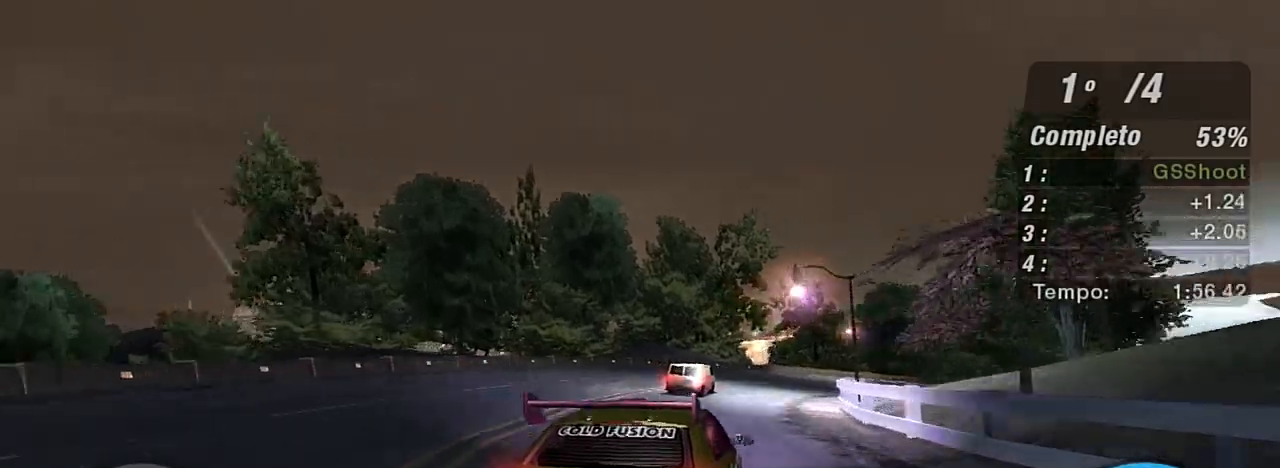
{"buttons": ["R2"], "left_stick": "up", "right_stick": "center", "events": [[200, "left_stick", "up-right"], [434, "left_stick", "up"]]}
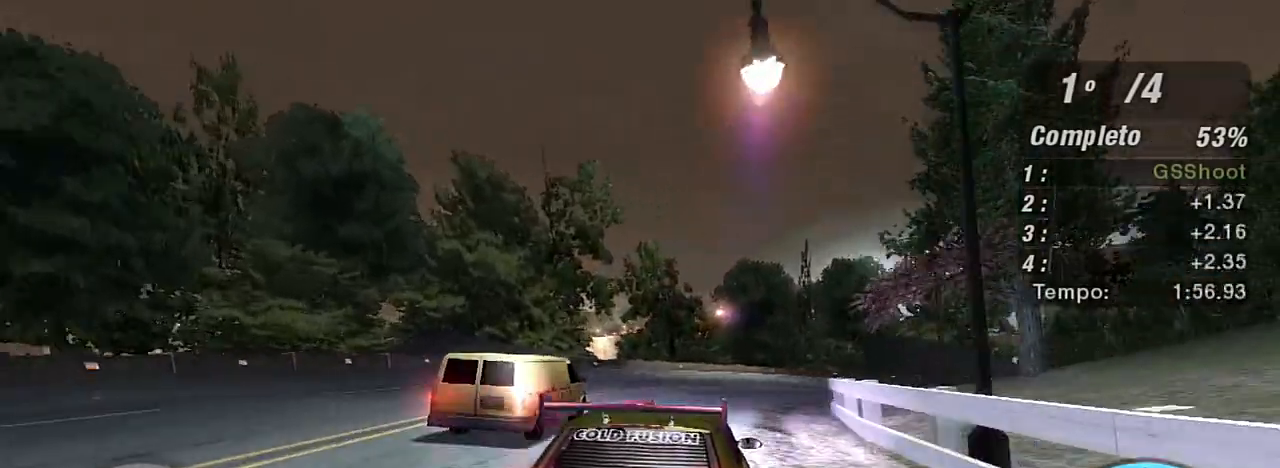
{"buttons": ["L2"], "left_stick": "right", "right_stick": "center", "events": [[33, "left_stick", "center"], [267, "left_stick", "right"], [467, "L2", "down"], [467, "R2", "up"]]}
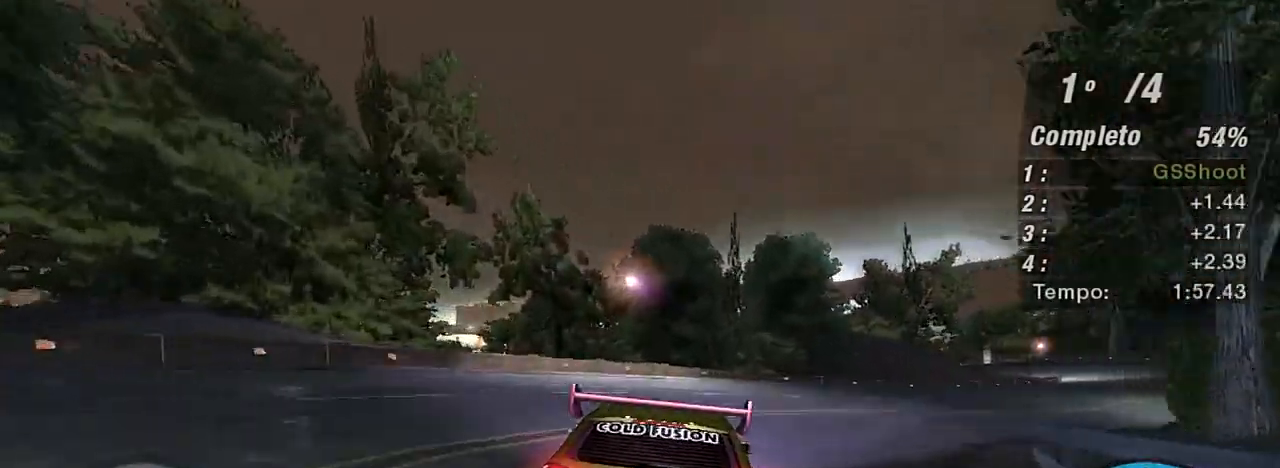
{"buttons": [], "left_stick": "right", "right_stick": "center", "events": [[367, "L2", "up"]]}
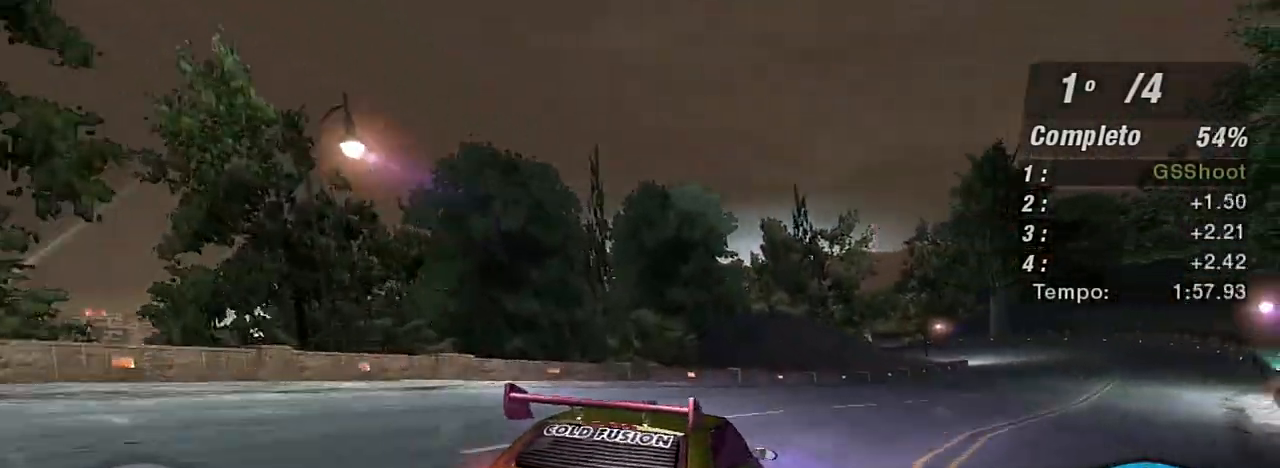
{"buttons": ["R2"], "left_stick": "center", "right_stick": "center", "events": [[66, "L1", "down"], [100, "L1", "up"], [100, "R2", "down"], [133, "left_stick", "up-right"], [267, "left_stick", "center"]]}
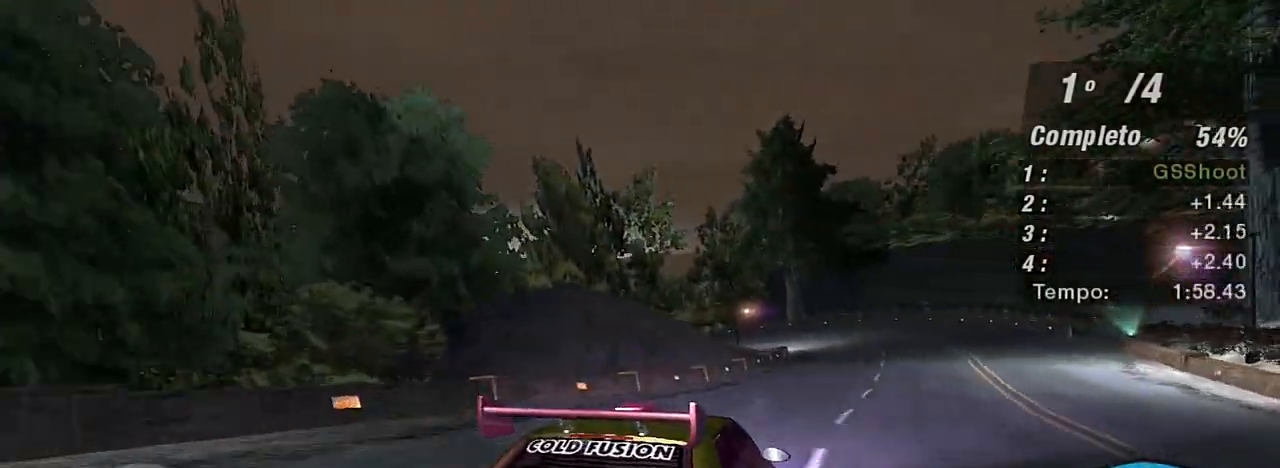
{"buttons": ["R2"], "left_stick": "up-right", "right_stick": "center", "events": [[33, "left_stick", "up"], [434, "left_stick", "up-right"]]}
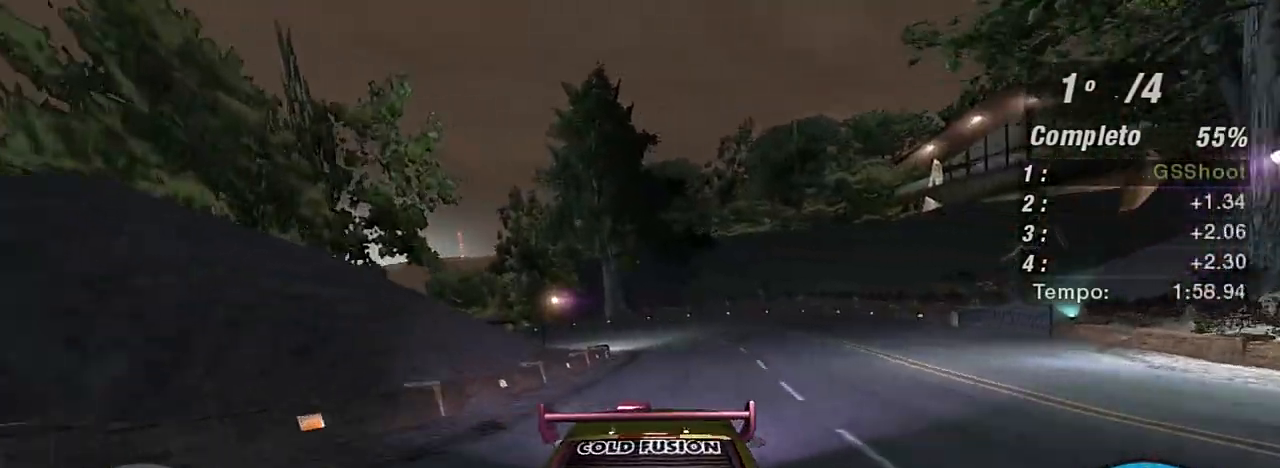
{"buttons": ["L2"], "left_stick": "center", "right_stick": "center", "events": [[166, "left_stick", "center"], [433, "R2", "up"], [467, "L2", "down"]]}
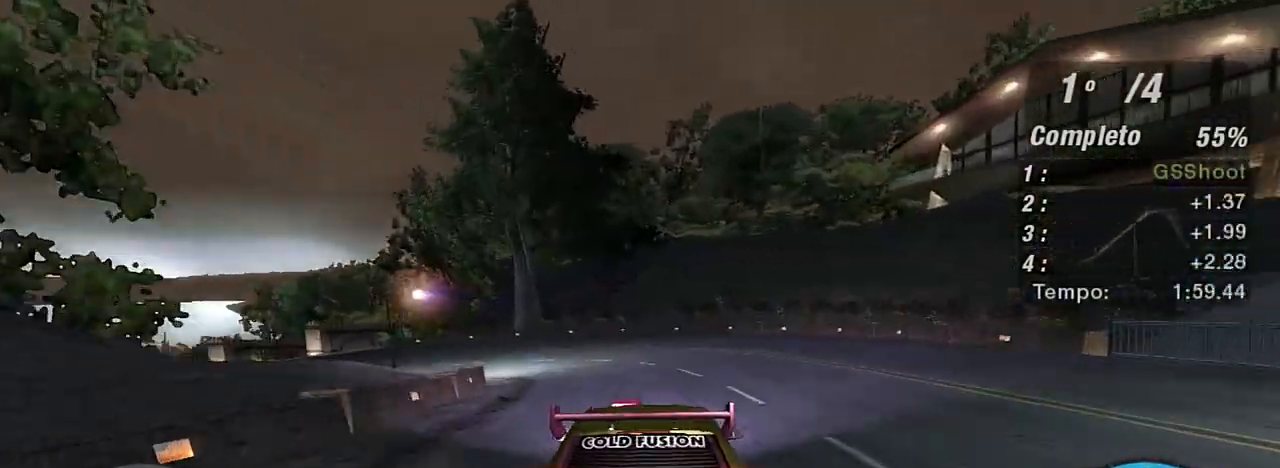
{"buttons": ["L2"], "left_stick": "left", "right_stick": "center", "events": [[100, "left_stick", "left"]]}
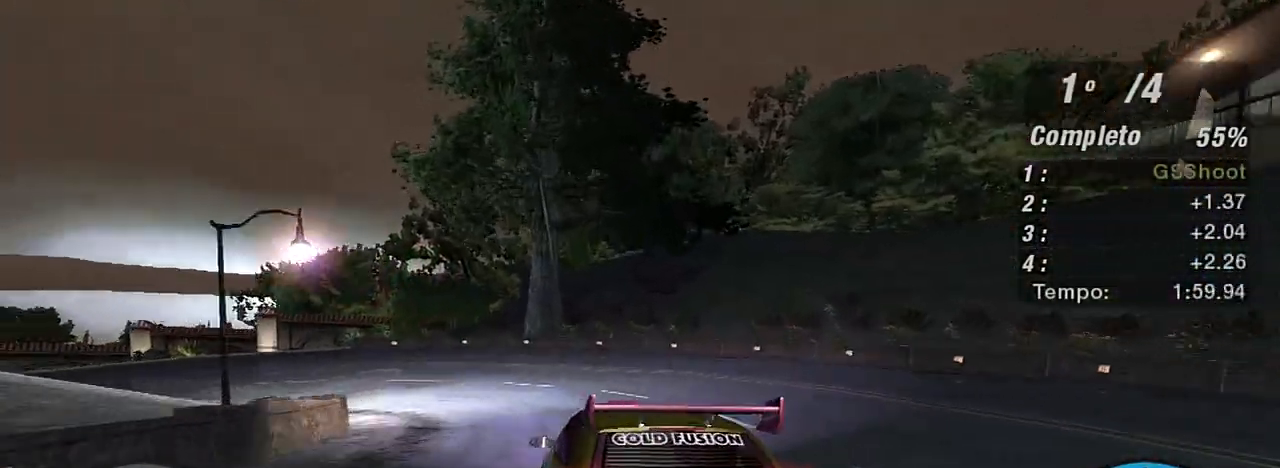
{"buttons": [], "left_stick": "left", "right_stick": "center", "events": [[166, "L2", "up"], [267, "L1", "down"], [333, "L1", "up"]]}
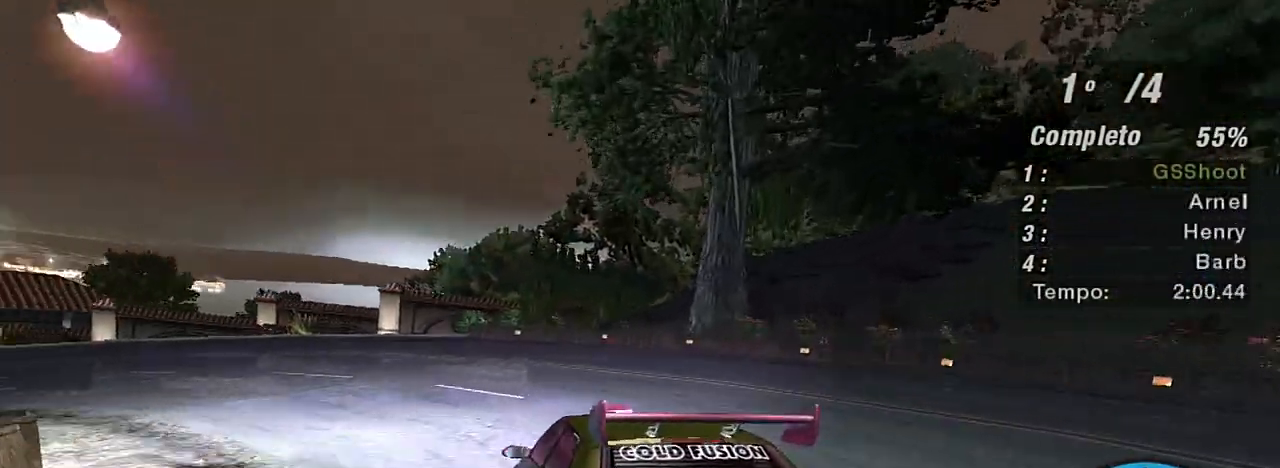
{"buttons": [], "left_stick": "left", "right_stick": "center", "events": [[134, "R2", "down"], [300, "R2", "up"]]}
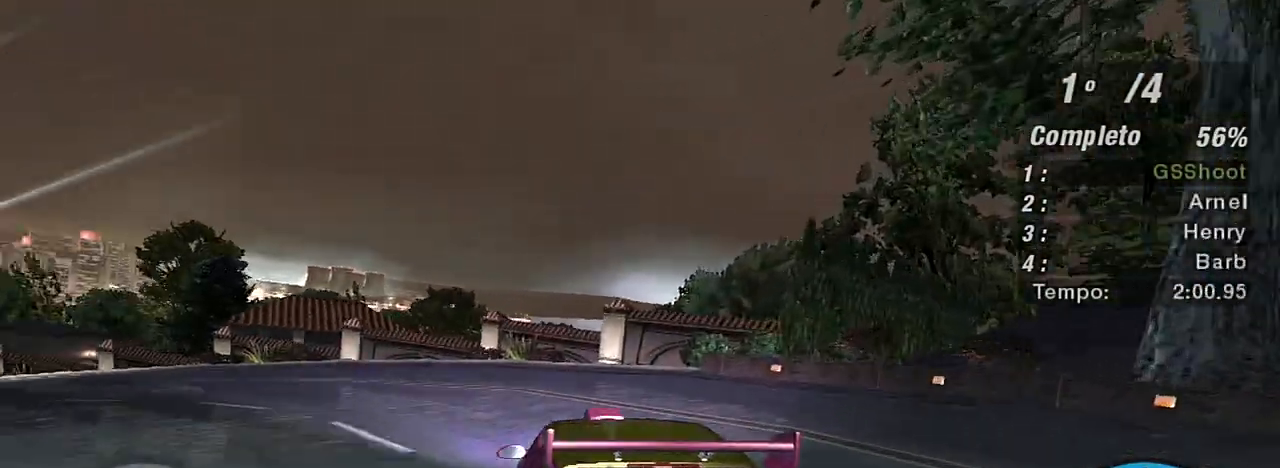
{"buttons": ["R2"], "left_stick": "left", "right_stick": "center", "events": [[500, "R2", "down"]]}
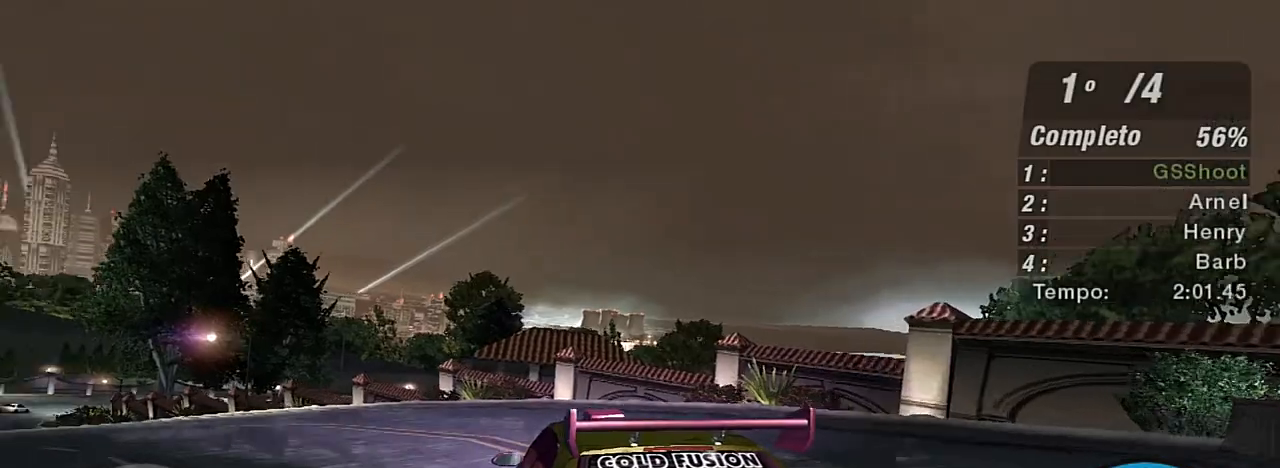
{"buttons": ["R2"], "left_stick": "center", "right_stick": "center", "events": [[334, "left_stick", "center"]]}
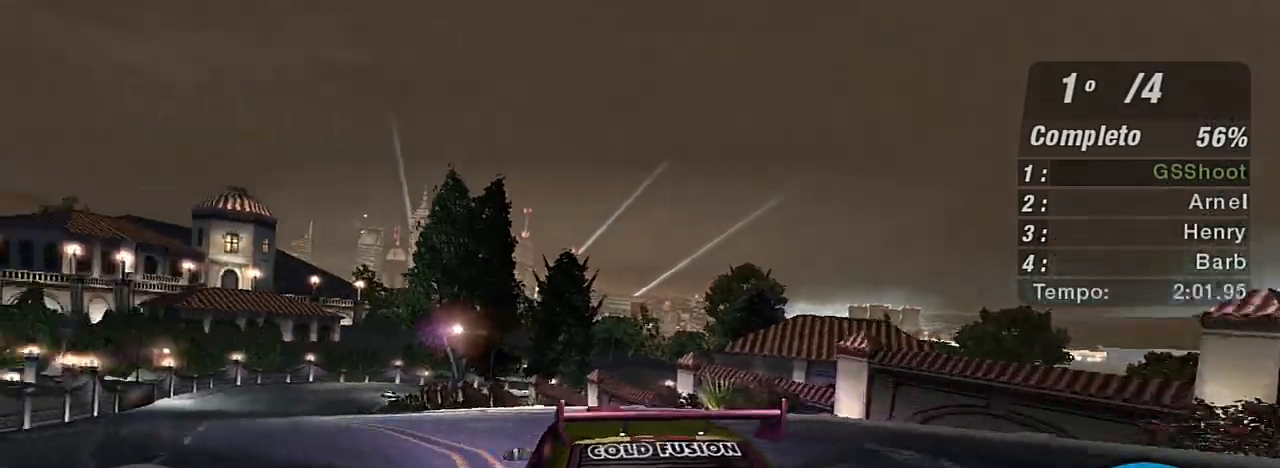
{"buttons": ["R2"], "left_stick": "up-left", "right_stick": "center", "events": [[66, "left_stick", "up"], [166, "left_stick", "up-left"]]}
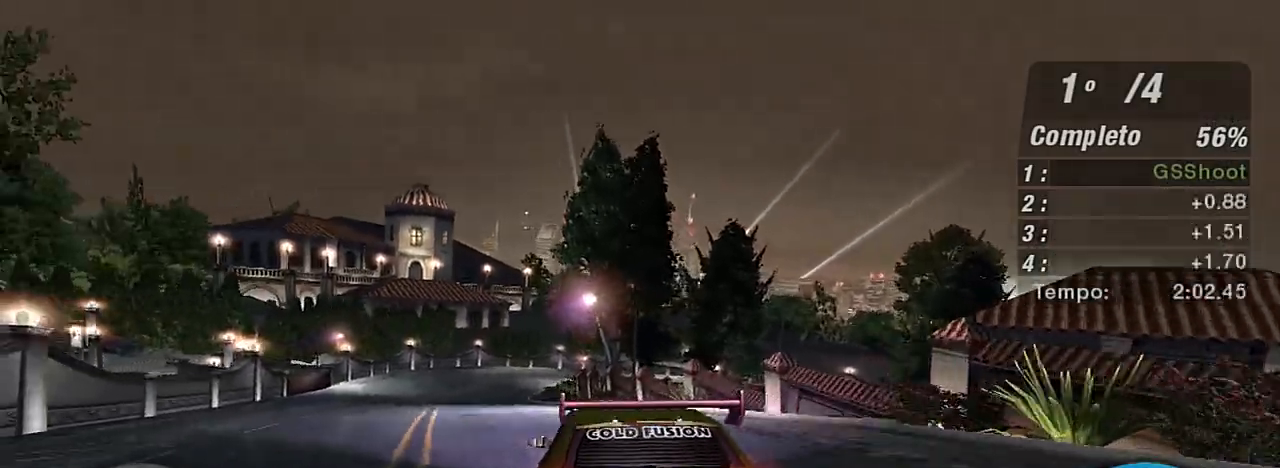
{"buttons": ["R2"], "left_stick": "center", "right_stick": "center", "events": [[134, "left_stick", "center"], [267, "left_stick", "left"], [334, "left_stick", "up-left"], [501, "left_stick", "center"]]}
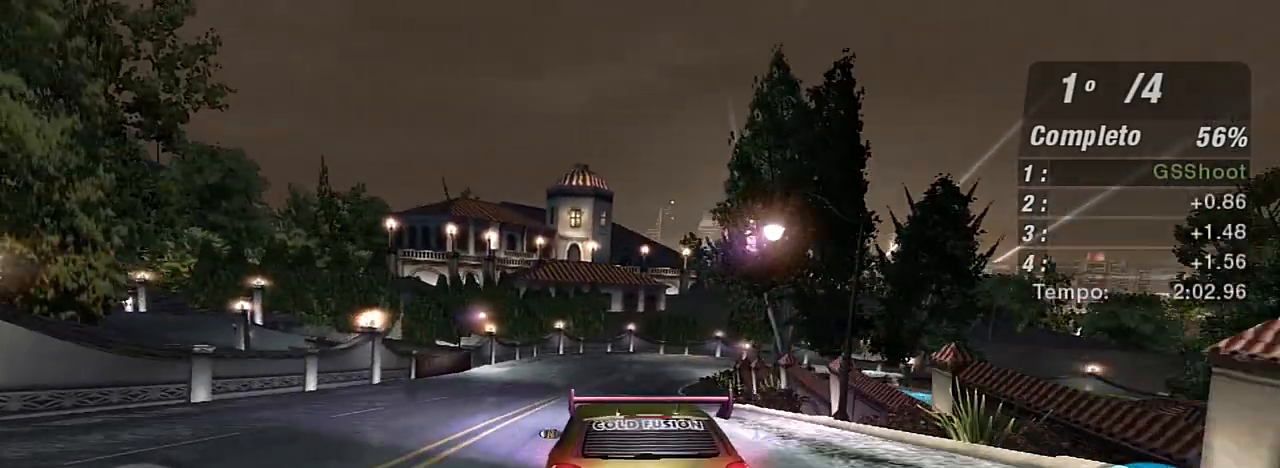
{"buttons": ["R1", "R2"], "left_stick": "center", "right_stick": "center", "events": [[467, "R1", "down"]]}
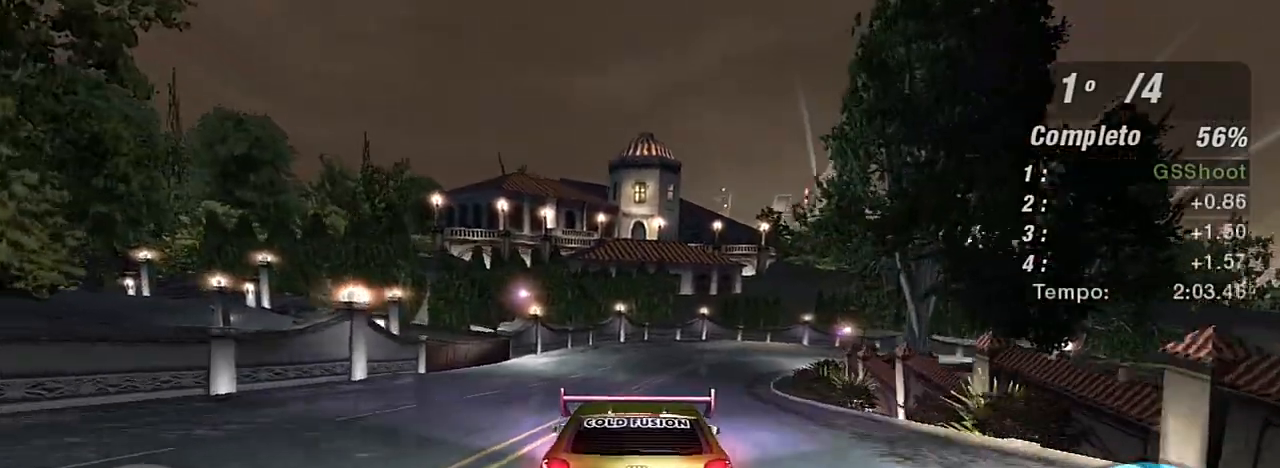
{"buttons": ["R2"], "left_stick": "up-right", "right_stick": "center", "events": [[100, "R1", "up"], [267, "left_stick", "up-right"]]}
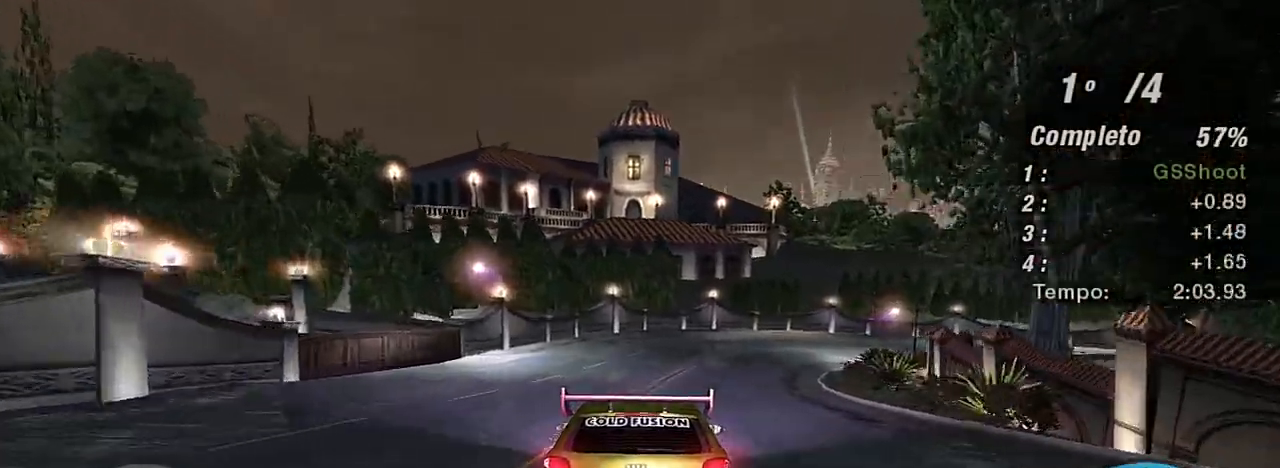
{"buttons": ["R2"], "left_stick": "up-right", "right_stick": "center", "events": [[33, "left_stick", "center"], [100, "left_stick", "up-right"], [400, "left_stick", "center"], [467, "left_stick", "up-right"]]}